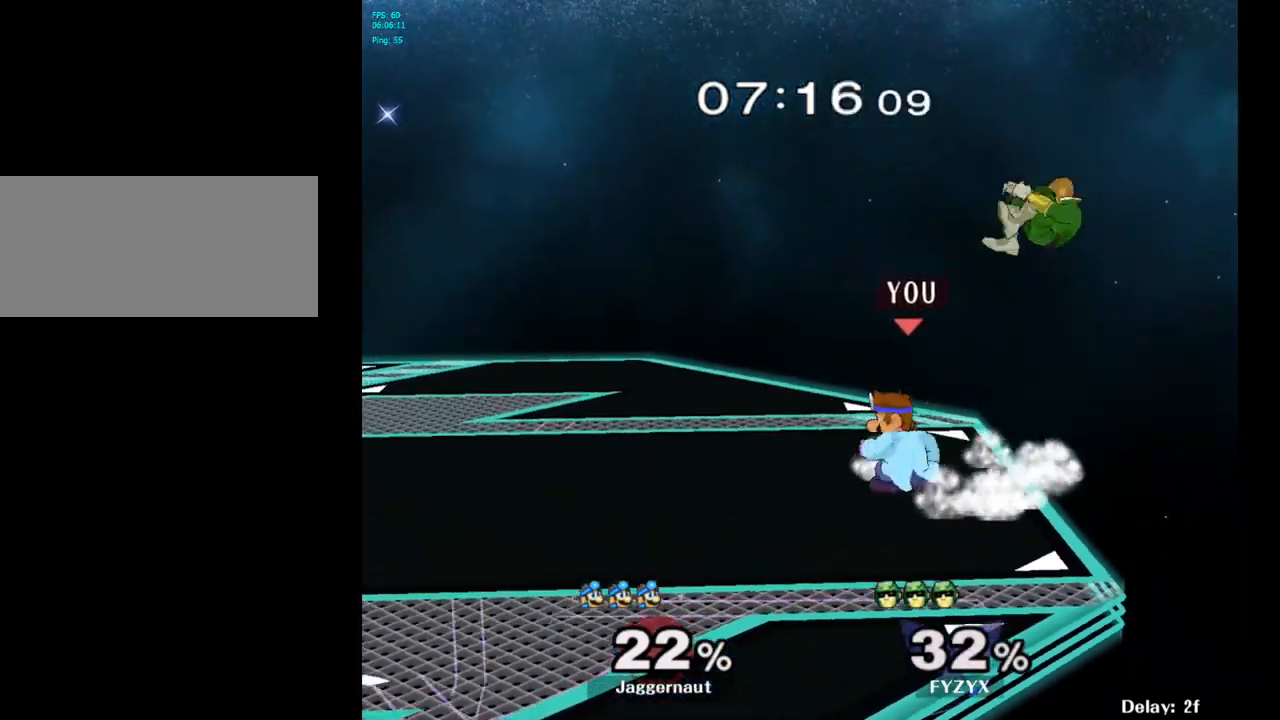
Gameplay with a controller (Nintendo layout); each line is a JSON object with the inputs held at the frame after it. "events" lists button and stick changes between this image and that frame as [ms after this image, input, new state], when the widget could be followed in between. Not read: L3 R3.
{"buttons": [], "left_stick": "center", "right_stick": "center", "events": [[267, "left_stick", "right"], [367, "left_stick", "center"]]}
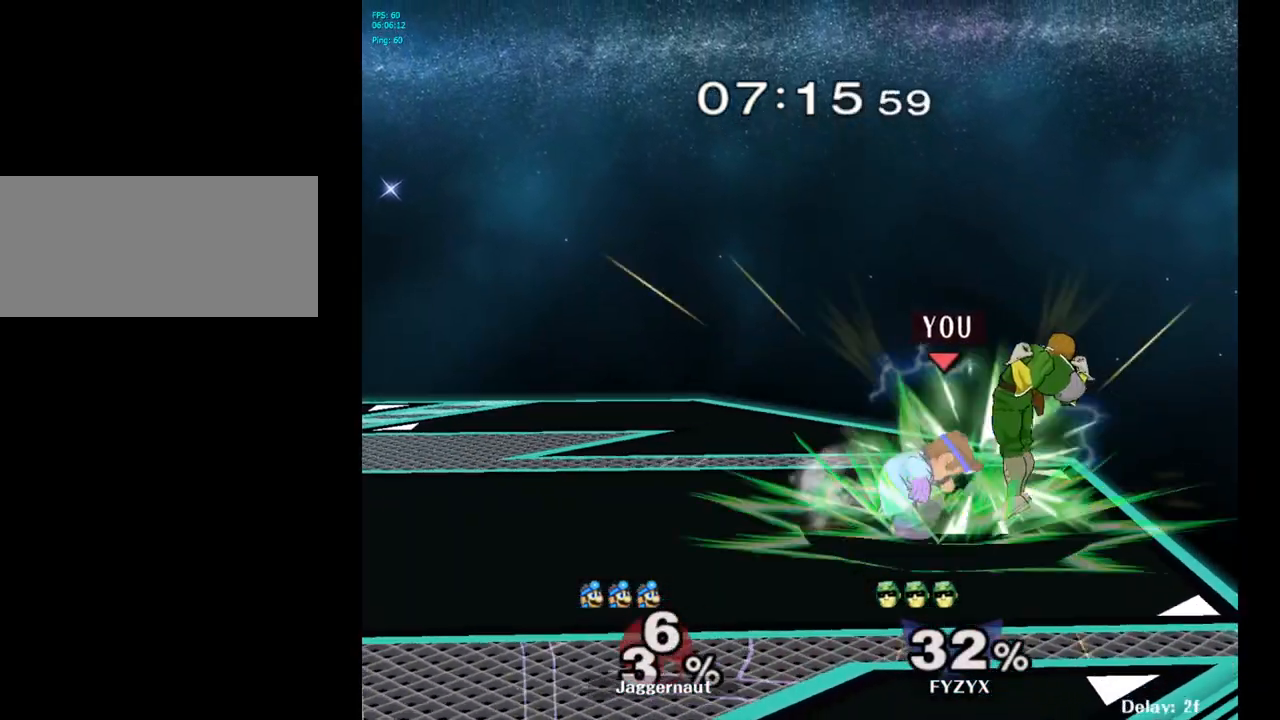
{"buttons": ["Y"], "left_stick": "center", "right_stick": "center", "events": [[467, "Y", "down"]]}
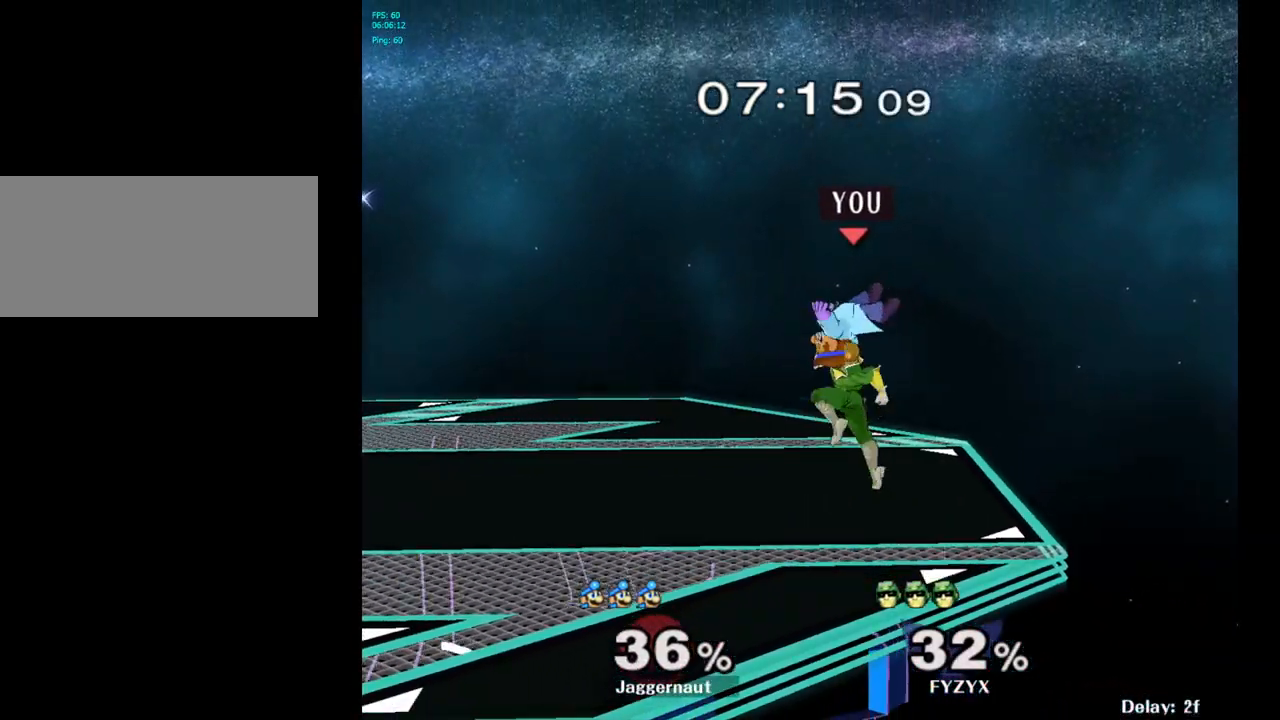
{"buttons": [], "left_stick": "up-left", "right_stick": "center", "events": [[17, "left_stick", "up"], [83, "Y", "up"], [133, "Y", "down"], [200, "Y", "up"], [233, "Y", "down"], [283, "left_stick", "up-left"], [367, "Y", "up"]]}
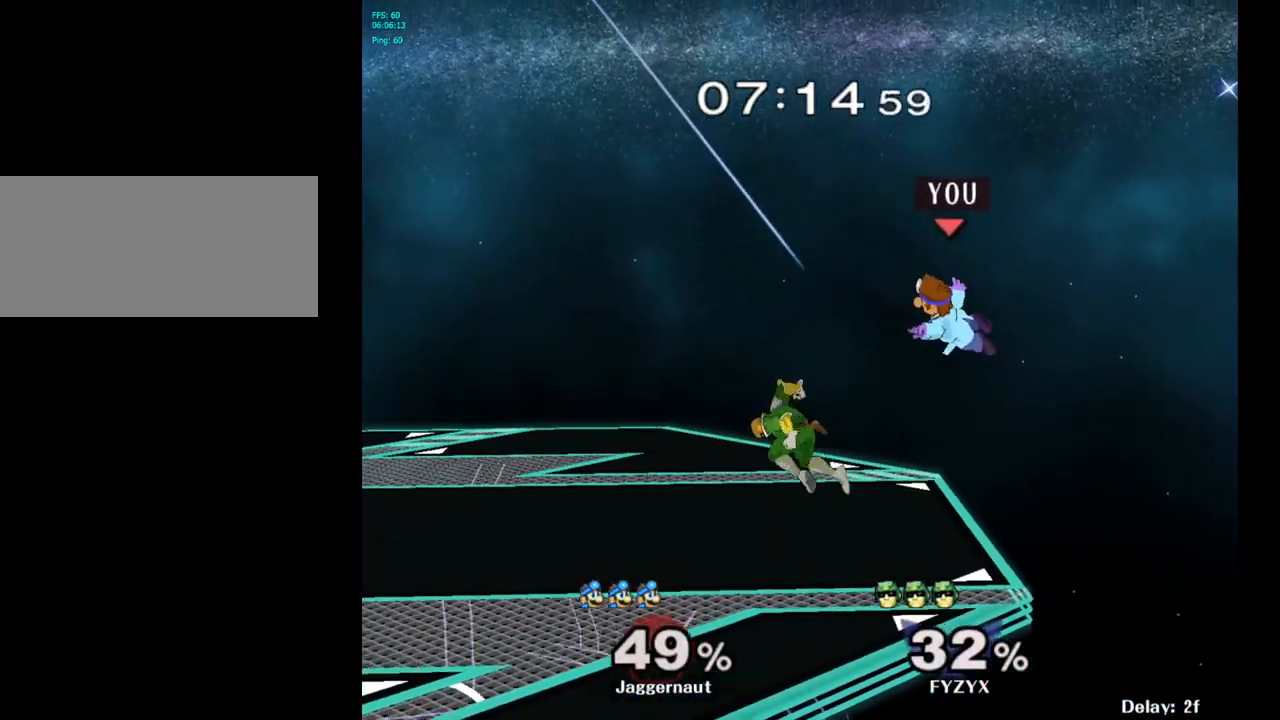
{"buttons": [], "left_stick": "left", "right_stick": "center", "events": [[100, "left_stick", "center"], [183, "Y", "down"], [267, "left_stick", "up-left"], [283, "Y", "up"], [317, "left_stick", "left"]]}
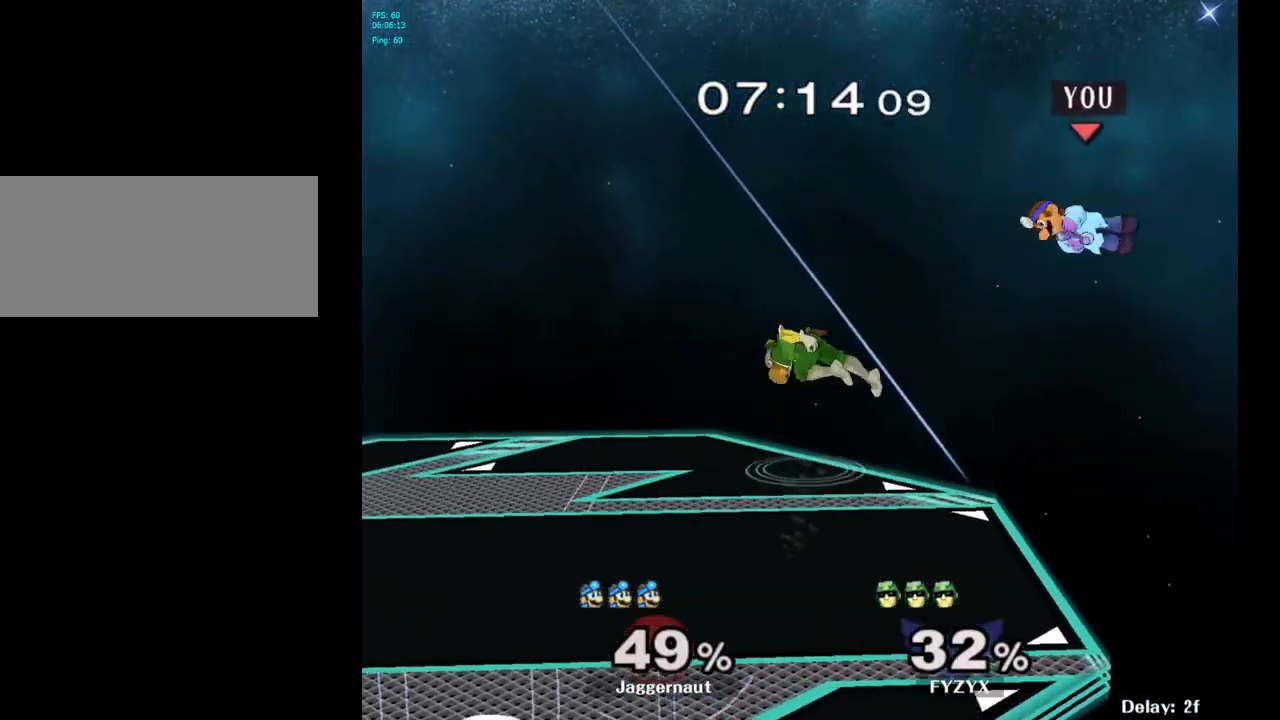
{"buttons": [], "left_stick": "left", "right_stick": "center", "events": [[17, "right_stick", "down"], [233, "right_stick", "center"]]}
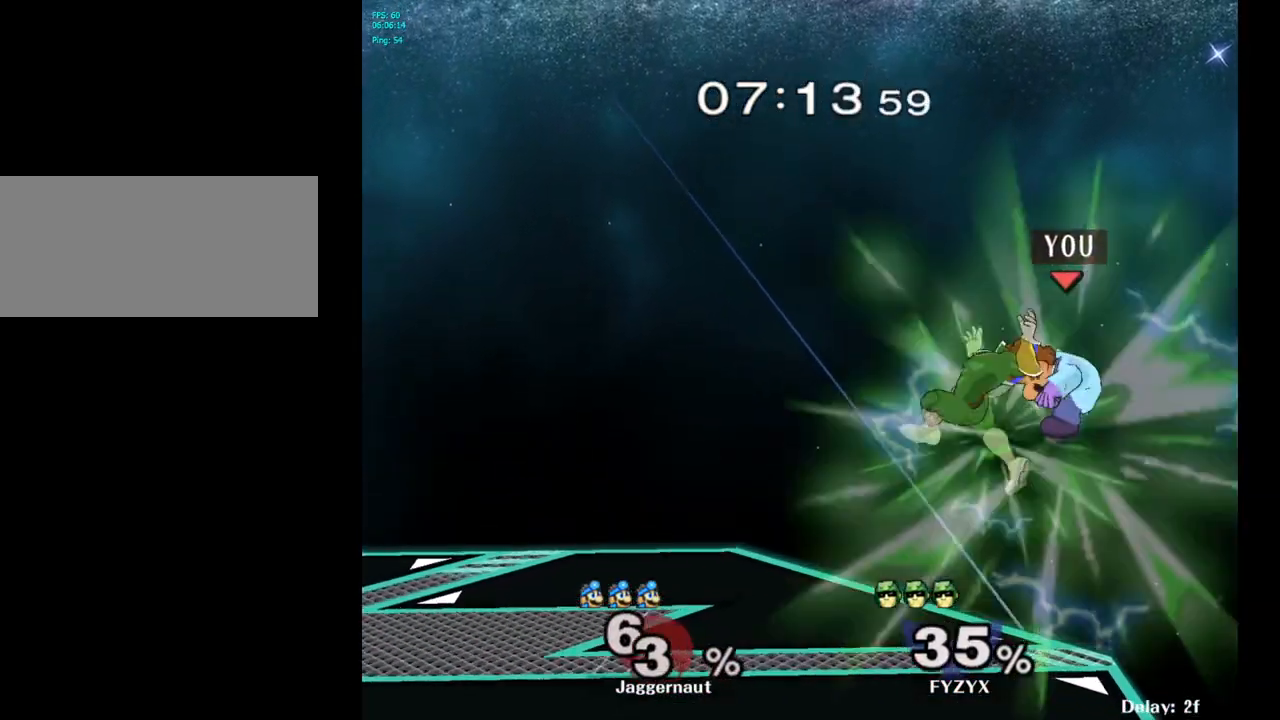
{"buttons": [], "left_stick": "left", "right_stick": "center", "events": []}
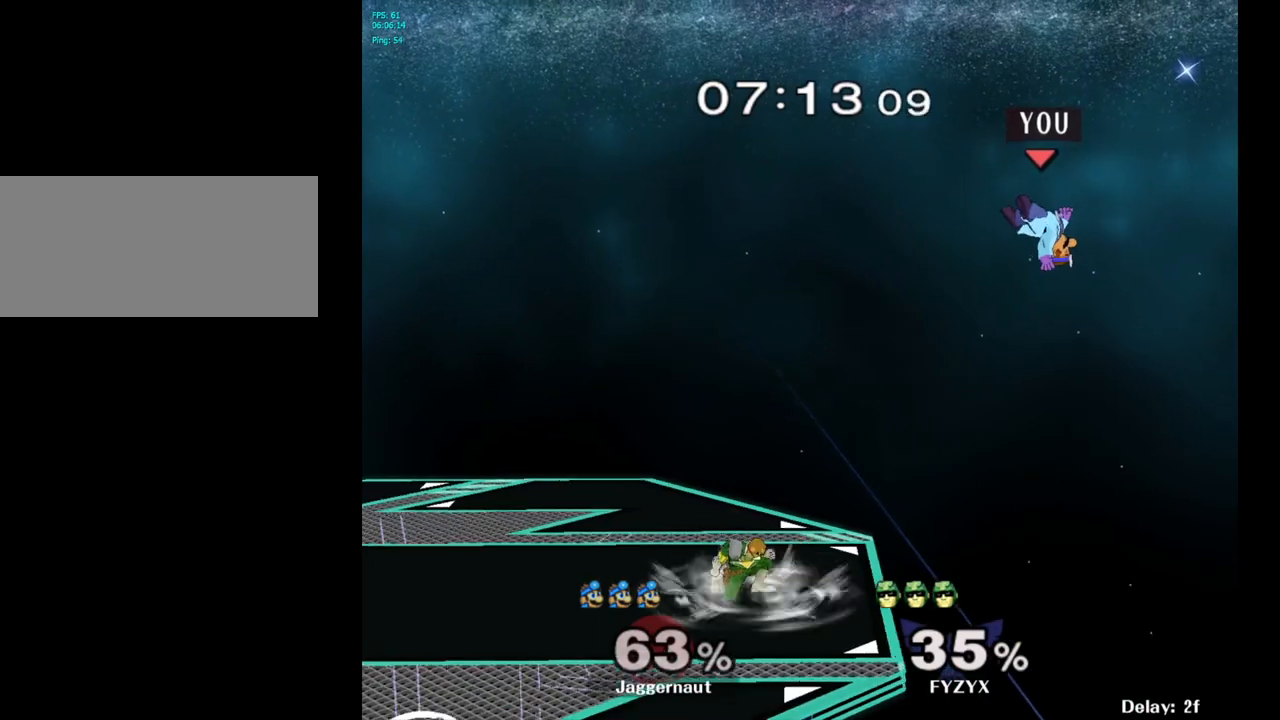
{"buttons": [], "left_stick": "left", "right_stick": "center", "events": [[350, "B", "down"], [450, "B", "up"]]}
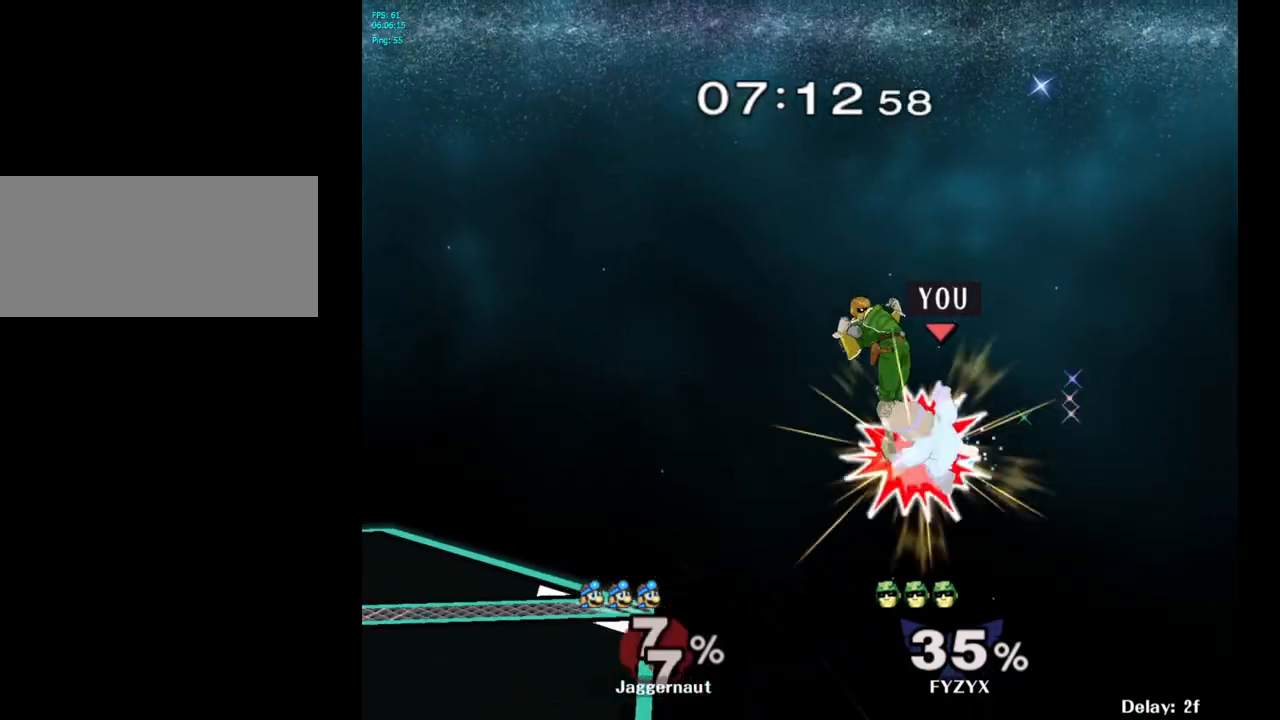
{"buttons": [], "left_stick": "left", "right_stick": "center", "events": []}
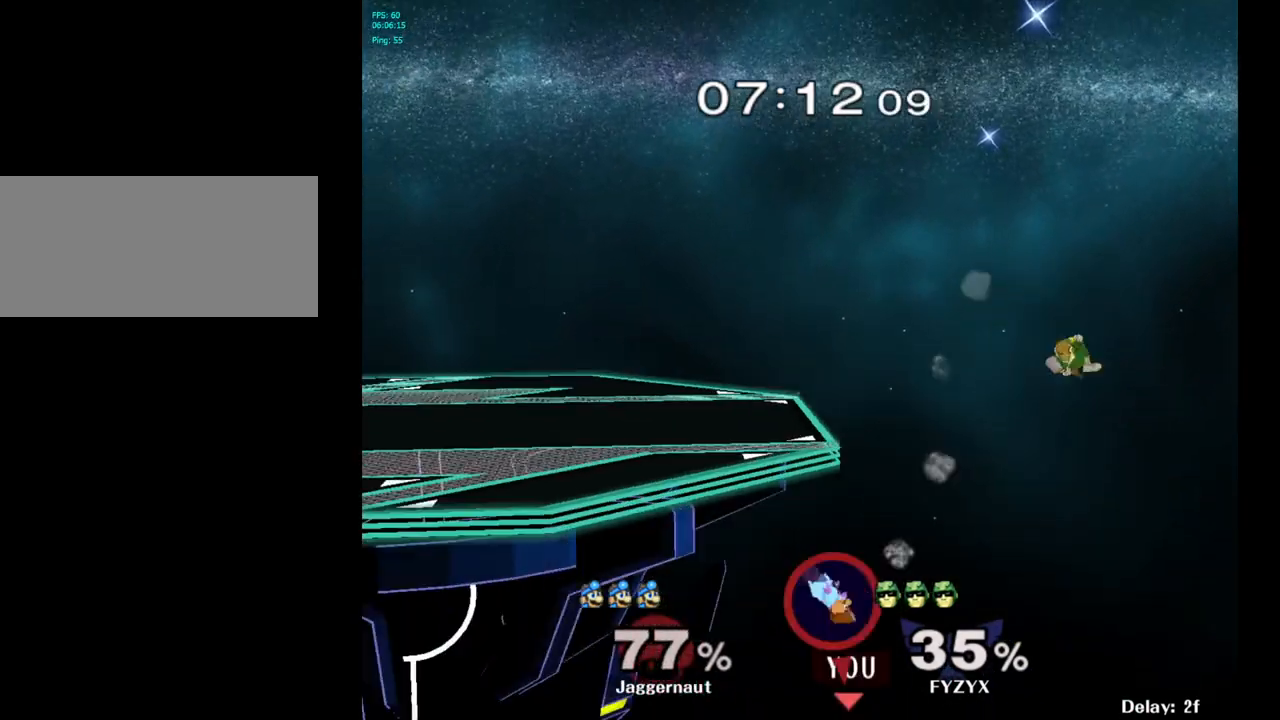
{"buttons": [], "left_stick": "center", "right_stick": "center", "events": [[67, "left_stick", "up-left"], [83, "B", "down"], [200, "B", "up"], [450, "left_stick", "center"]]}
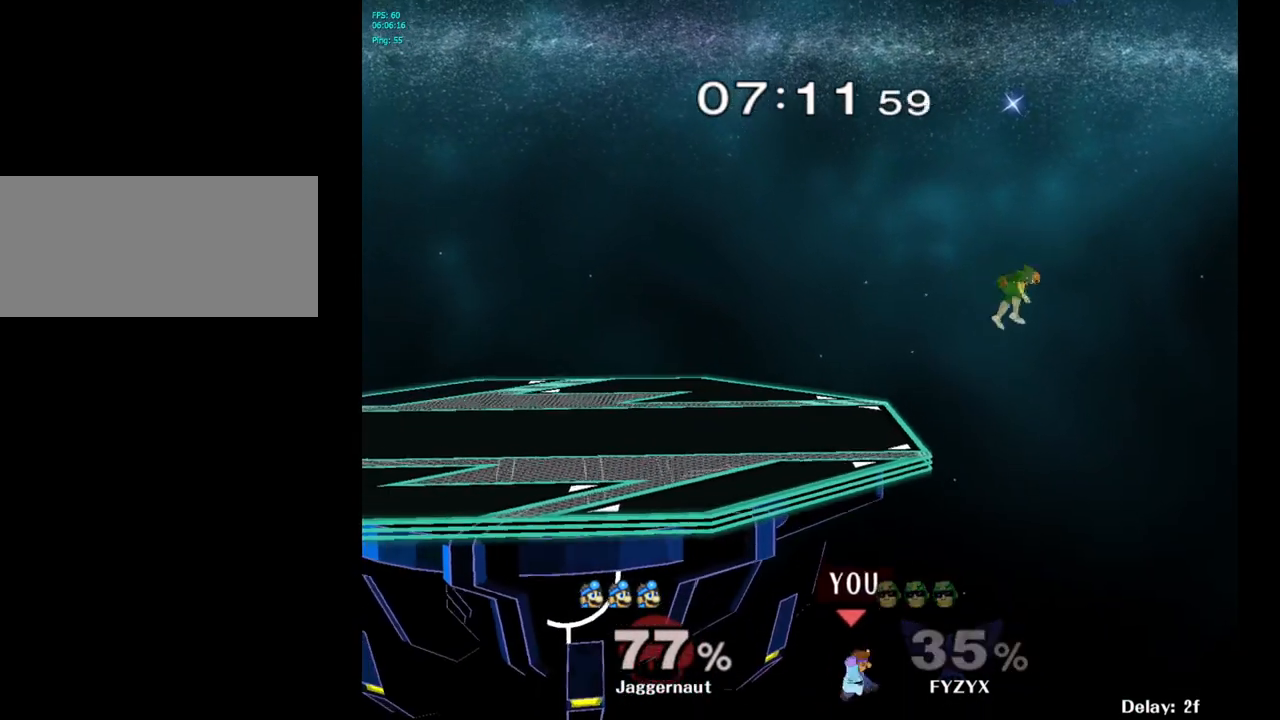
{"buttons": [], "left_stick": "center", "right_stick": "center", "events": []}
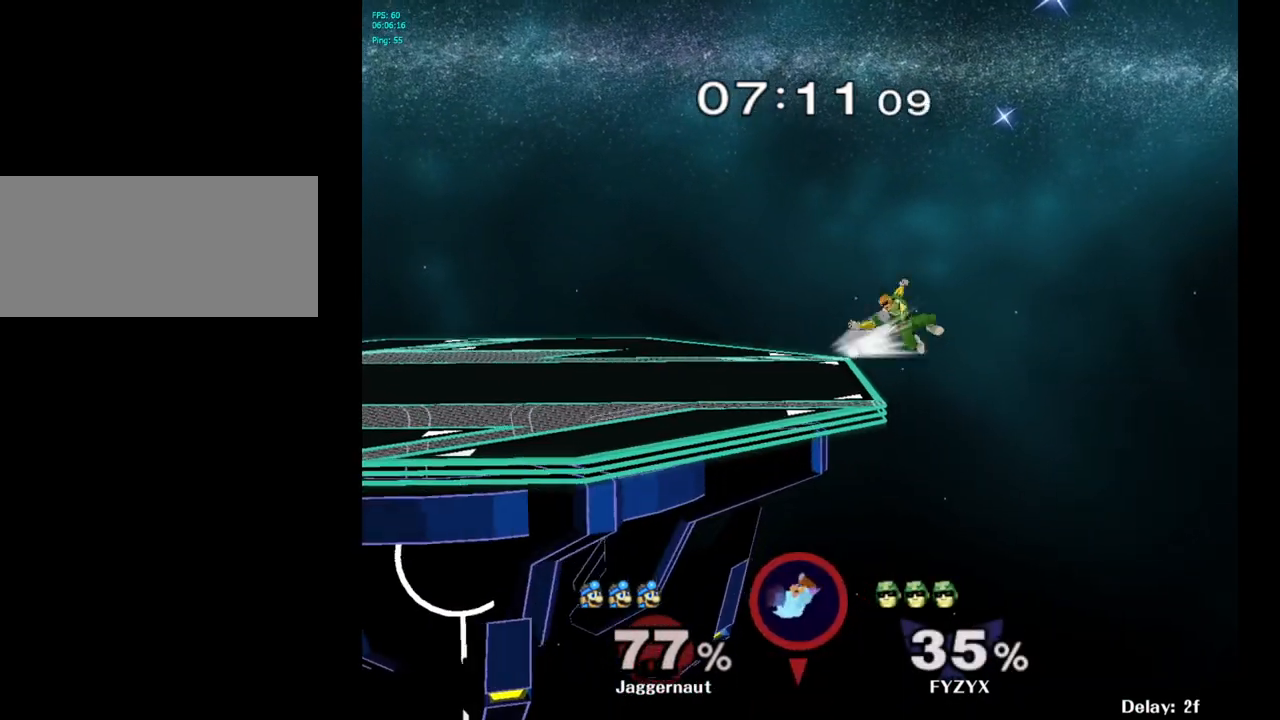
{"buttons": [], "left_stick": "center", "right_stick": "center", "events": []}
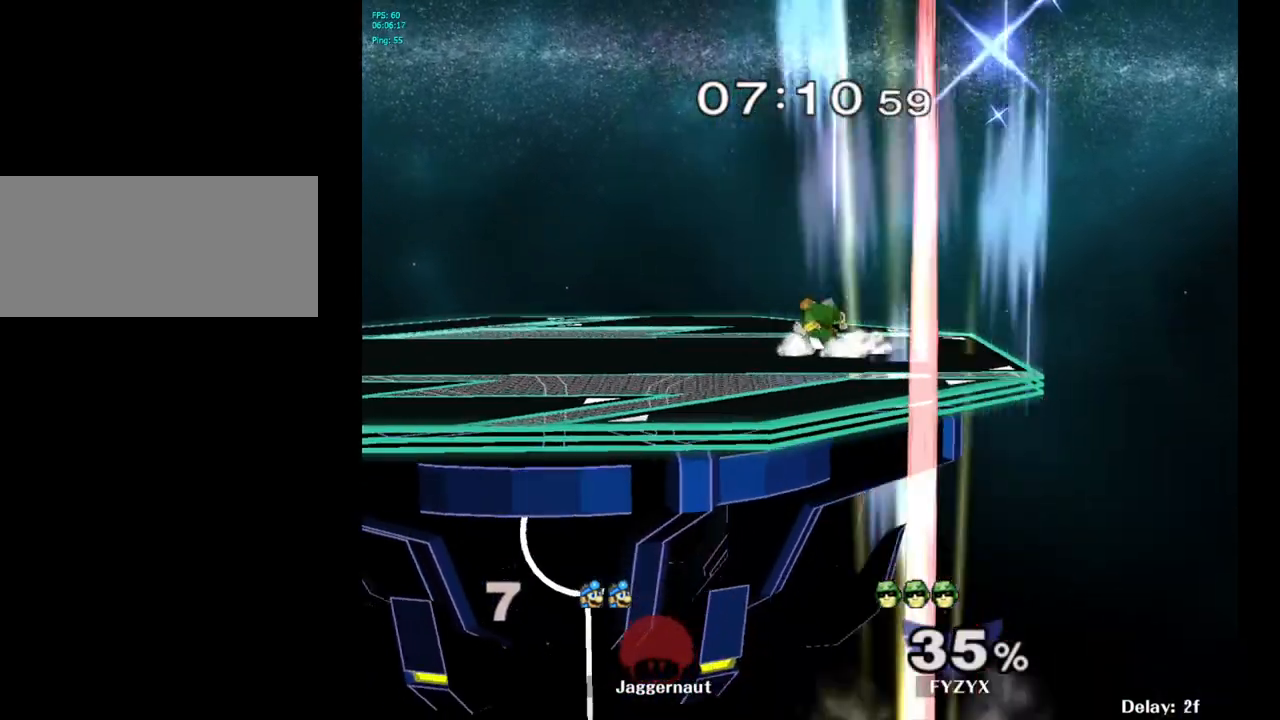
{"buttons": [], "left_stick": "center", "right_stick": "center", "events": []}
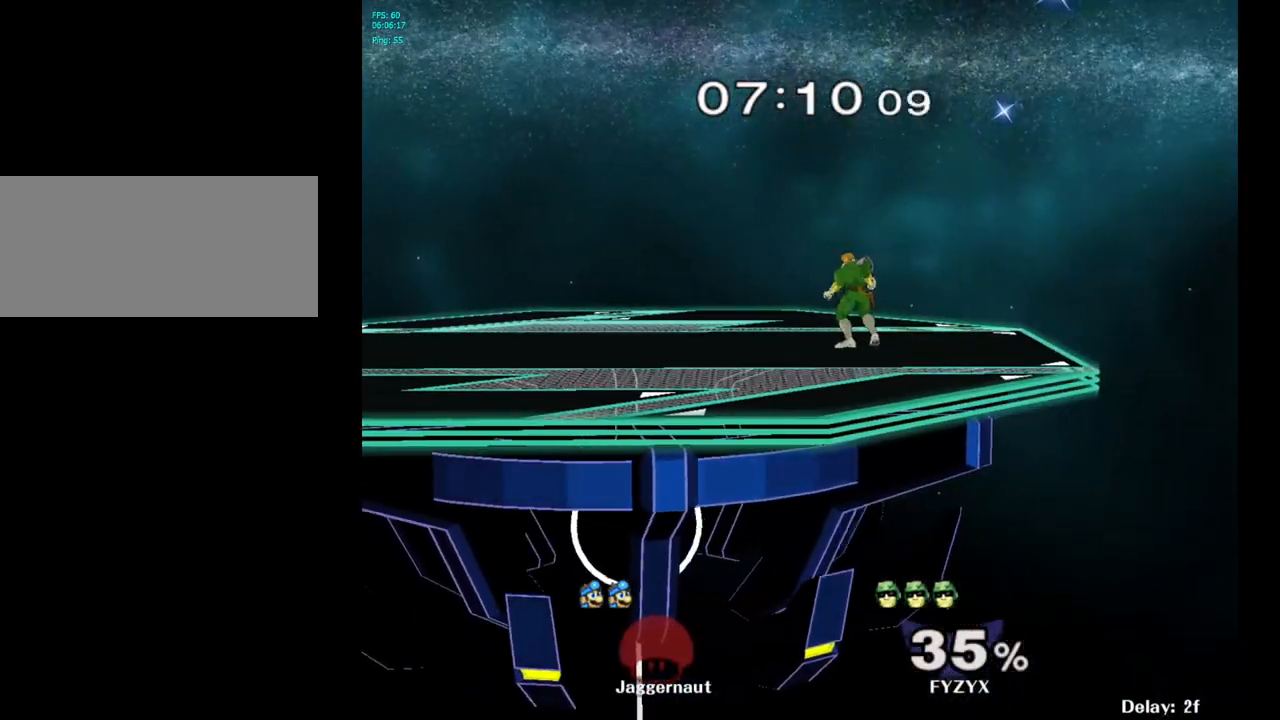
{"buttons": ["L1", "R1"], "left_stick": "center", "right_stick": "center", "events": [[283, "L1", "down"], [400, "R1", "down"]]}
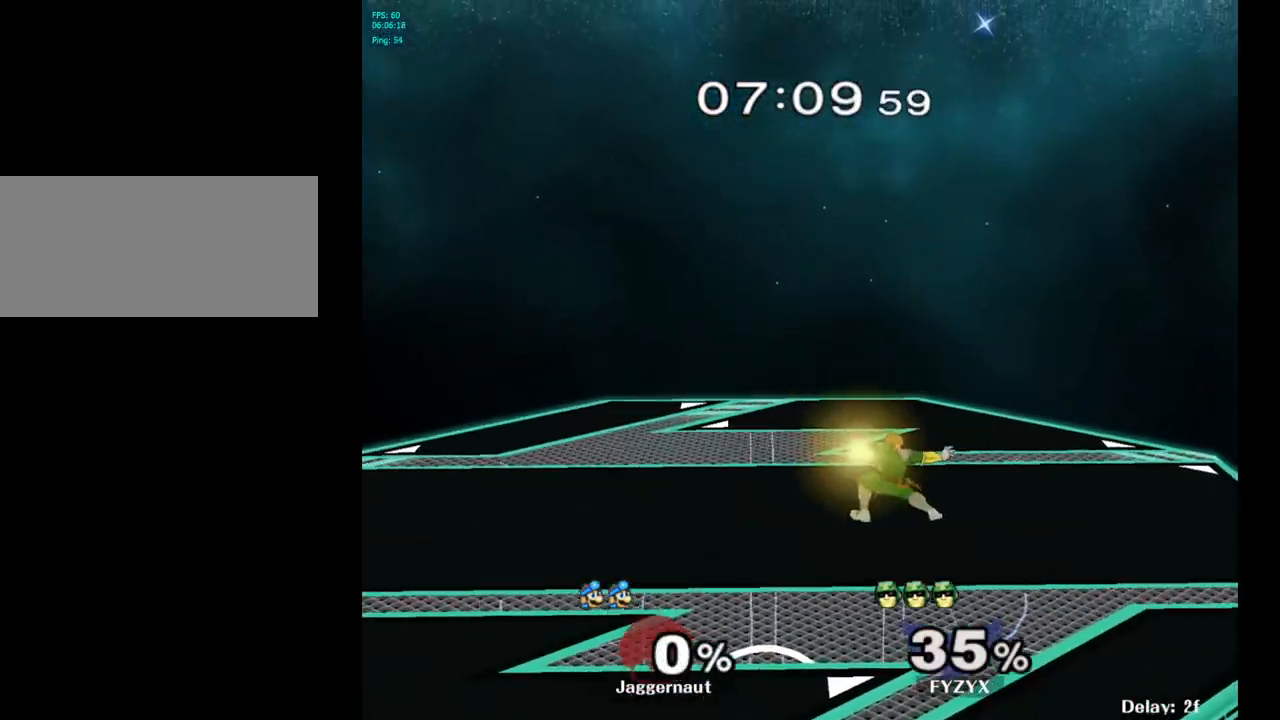
{"buttons": [], "left_stick": "right", "right_stick": "center", "events": [[33, "L1", "up"], [67, "R1", "up"], [150, "left_stick", "right"]]}
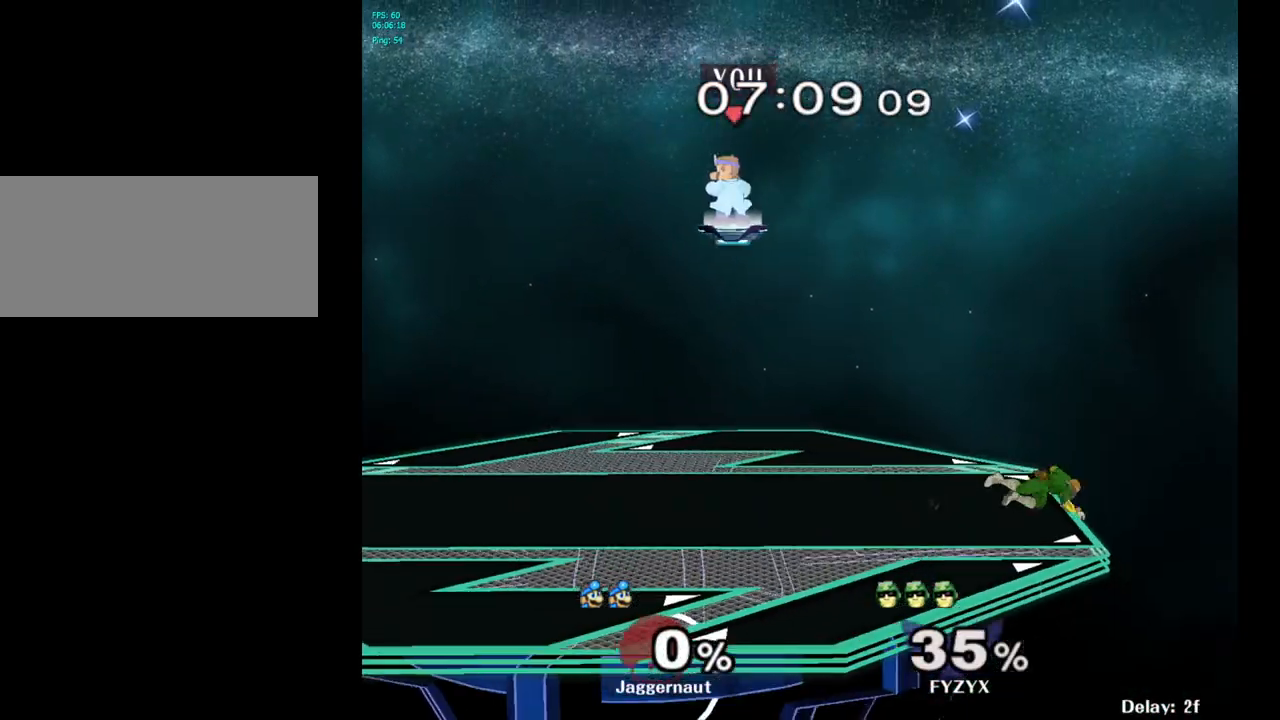
{"buttons": [], "left_stick": "right", "right_stick": "center", "events": []}
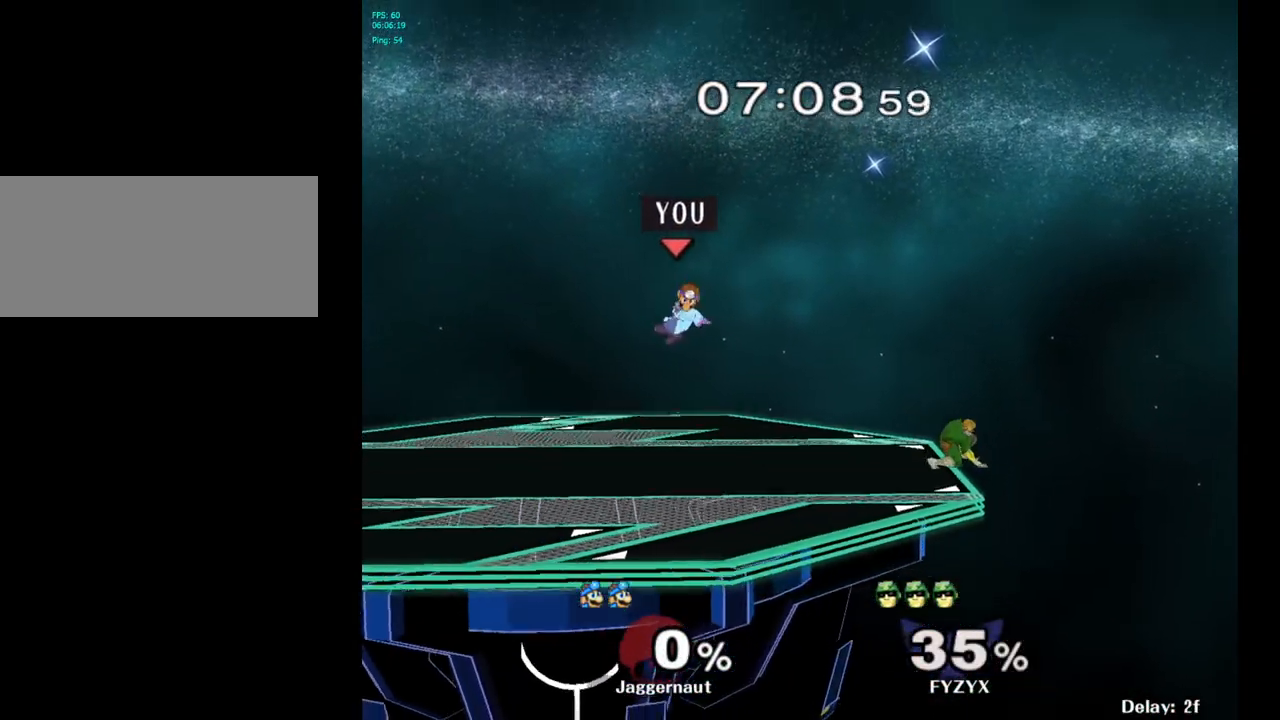
{"buttons": [], "left_stick": "center", "right_stick": "center", "events": [[333, "left_stick", "center"]]}
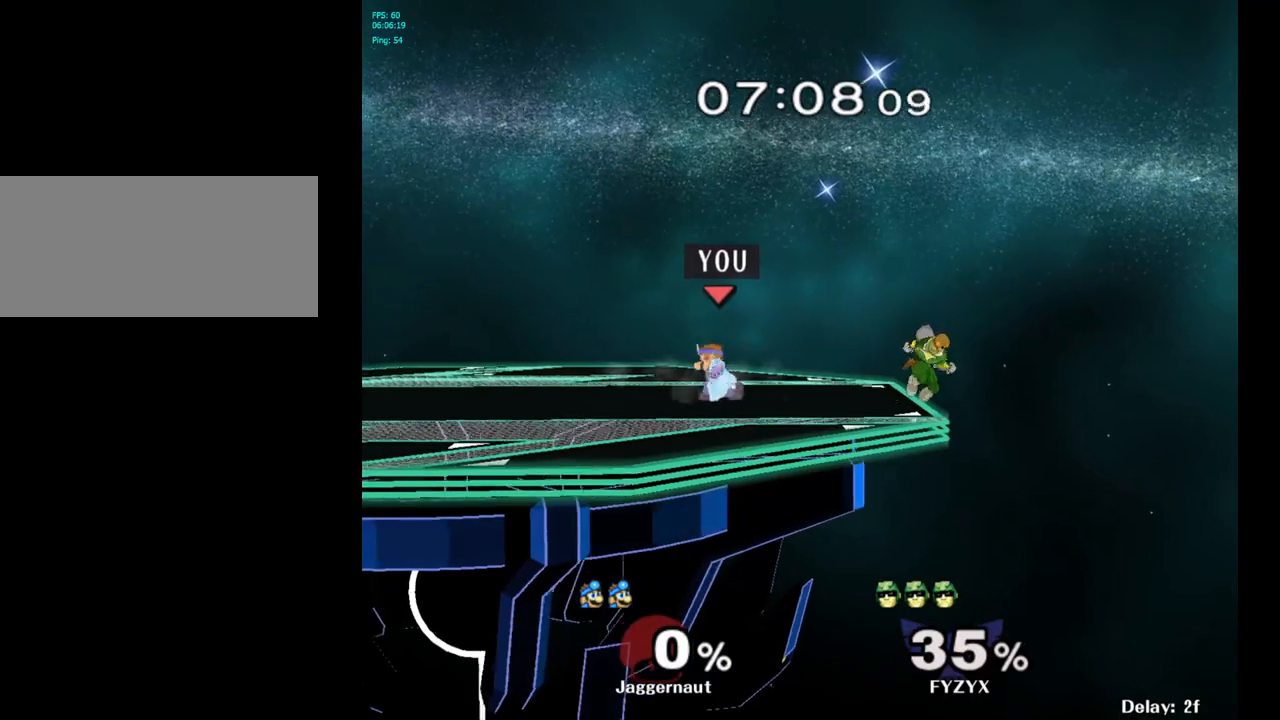
{"buttons": [], "left_stick": "center", "right_stick": "center", "events": [[133, "left_stick", "right"], [183, "left_stick", "center"]]}
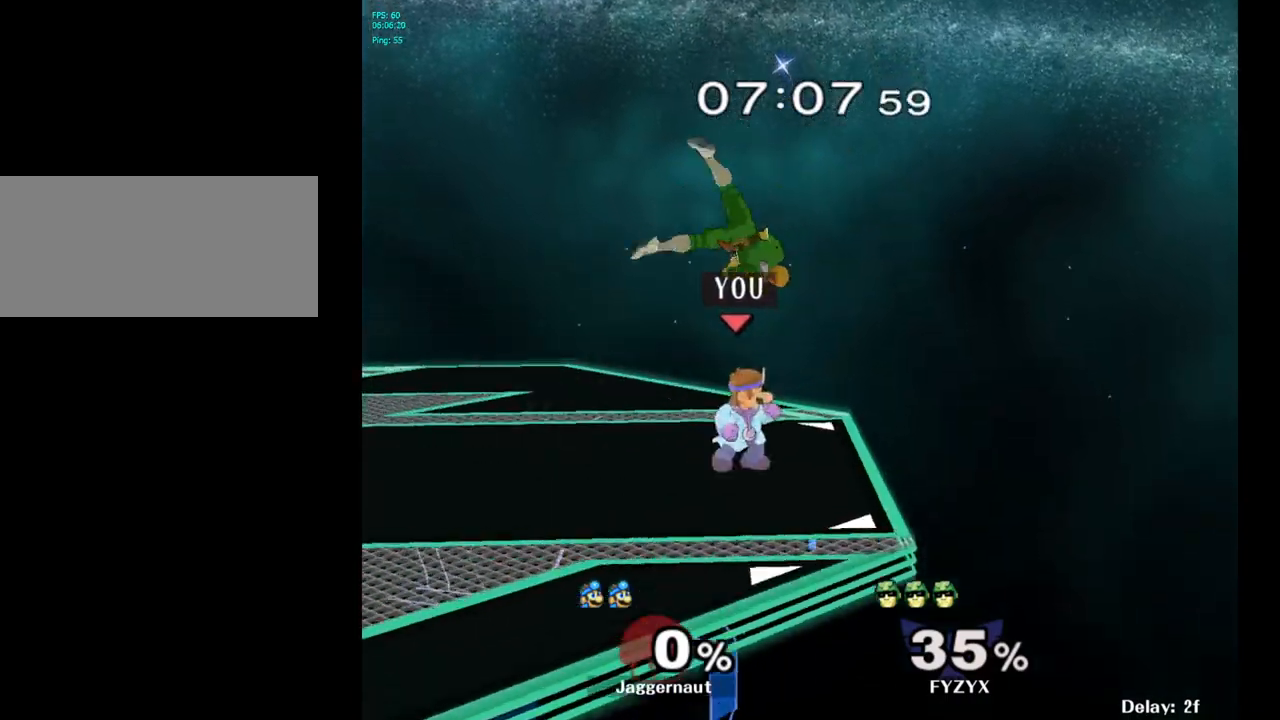
{"buttons": [], "left_stick": "center", "right_stick": "center", "events": [[250, "left_stick", "left"], [300, "left_stick", "center"], [317, "Z", "down"], [433, "Z", "up"]]}
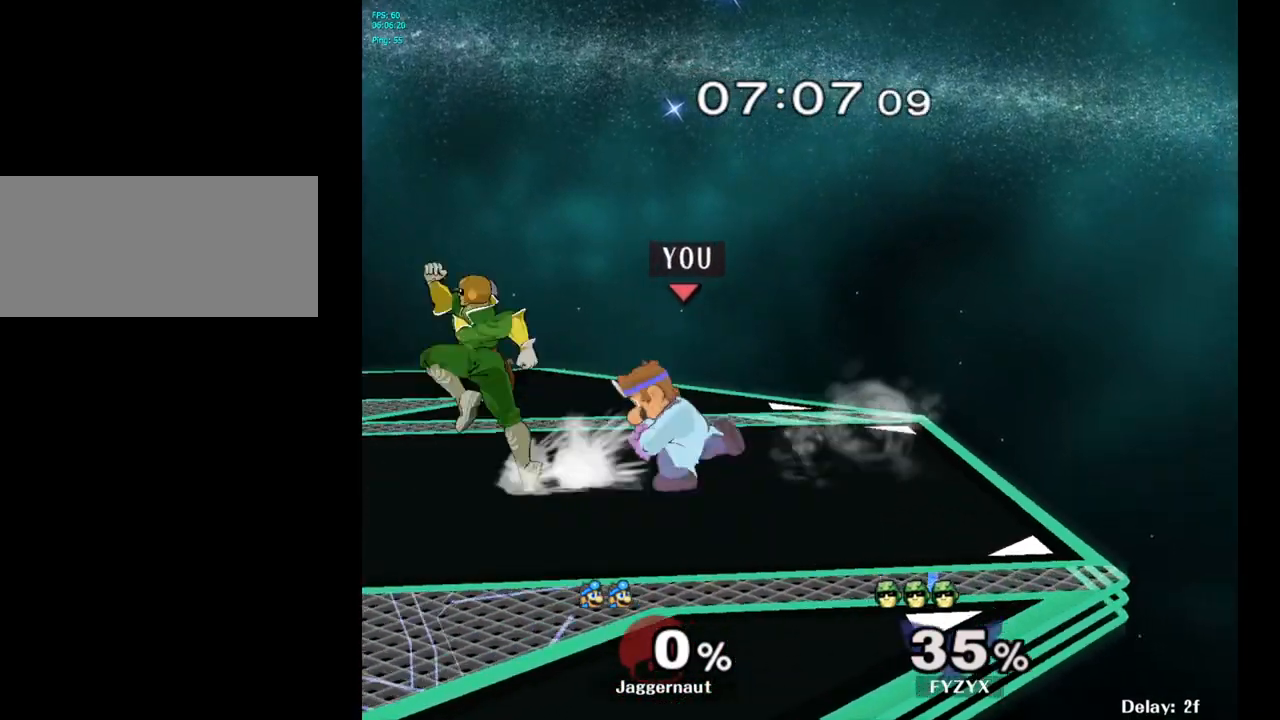
{"buttons": [], "left_stick": "center", "right_stick": "center", "events": [[100, "left_stick", "right"], [267, "left_stick", "center"]]}
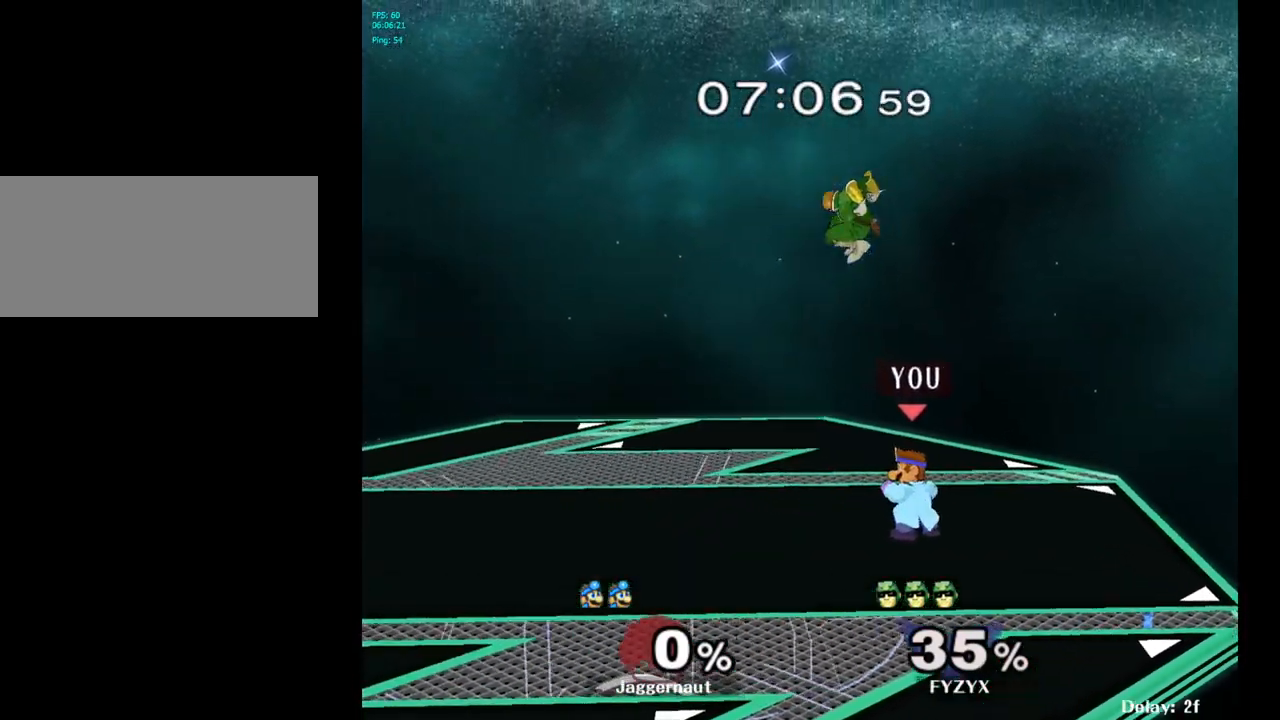
{"buttons": [], "left_stick": "left", "right_stick": "center", "events": [[17, "left_stick", "right"], [267, "Y", "down"], [267, "left_stick", "left"], [300, "Y", "up"]]}
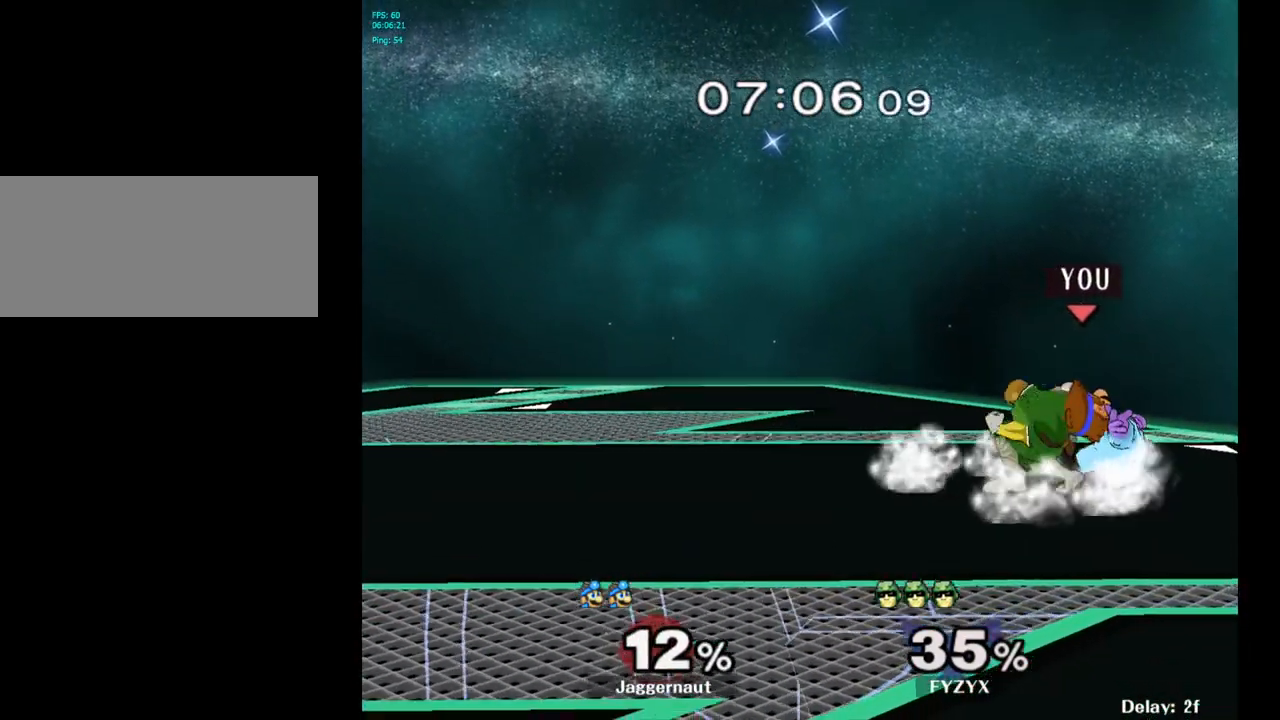
{"buttons": [], "left_stick": "center", "right_stick": "center", "events": [[17, "left_stick", "center"], [150, "A", "down"], [250, "A", "up"]]}
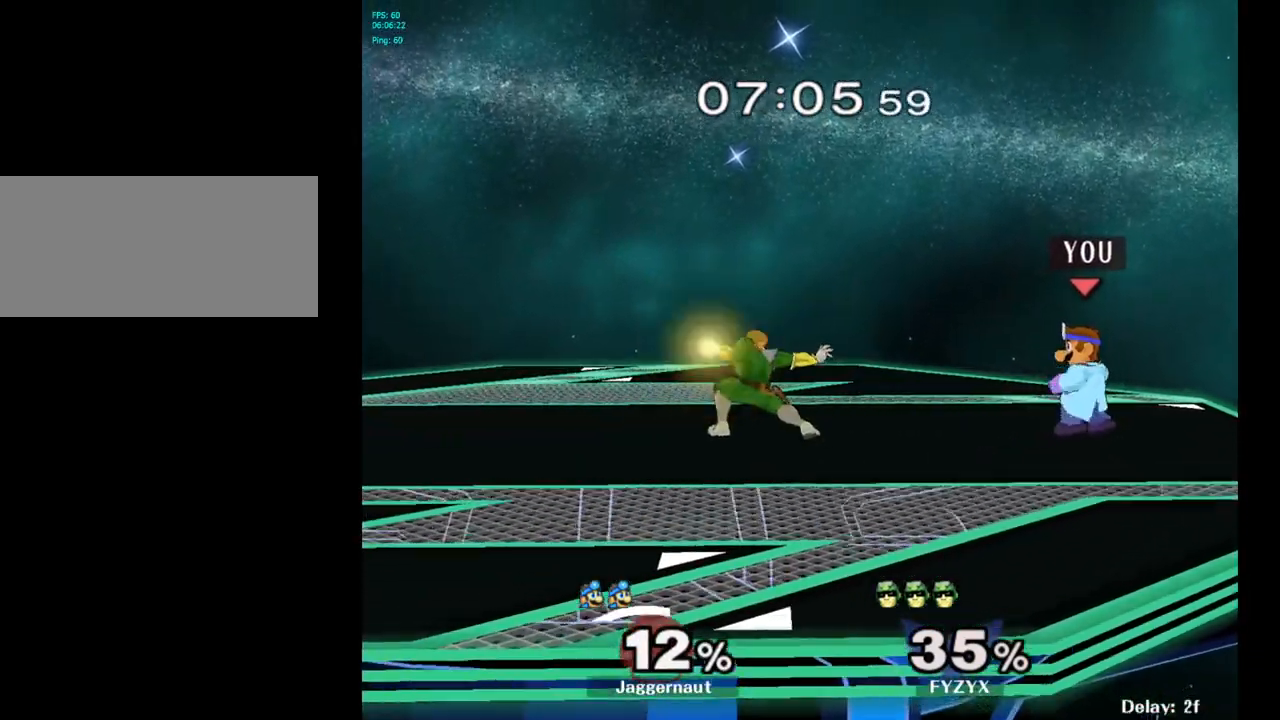
{"buttons": [], "left_stick": "center", "right_stick": "center", "events": [[17, "left_stick", "left"], [133, "left_stick", "right"], [417, "left_stick", "center"]]}
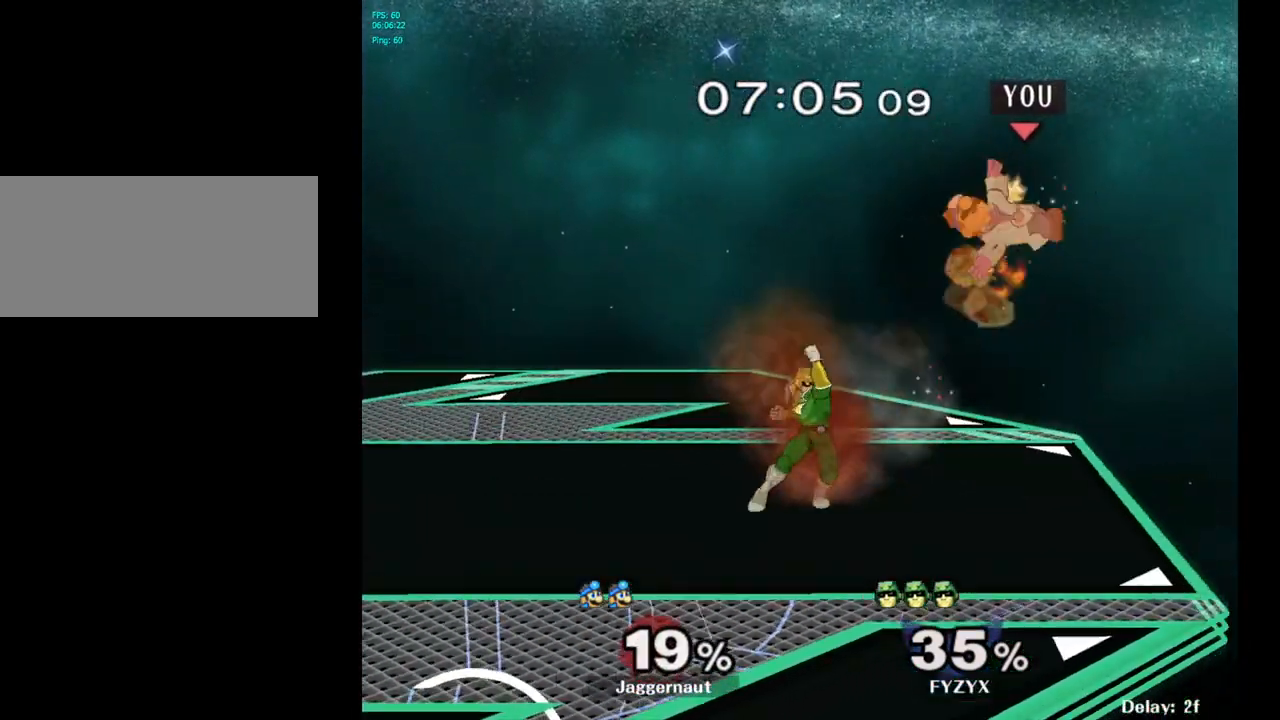
{"buttons": ["Y"], "left_stick": "up", "right_stick": "center", "events": [[150, "Y", "down"], [250, "Y", "up"], [250, "left_stick", "up"], [333, "Y", "down"], [417, "Y", "up"], [467, "Y", "down"]]}
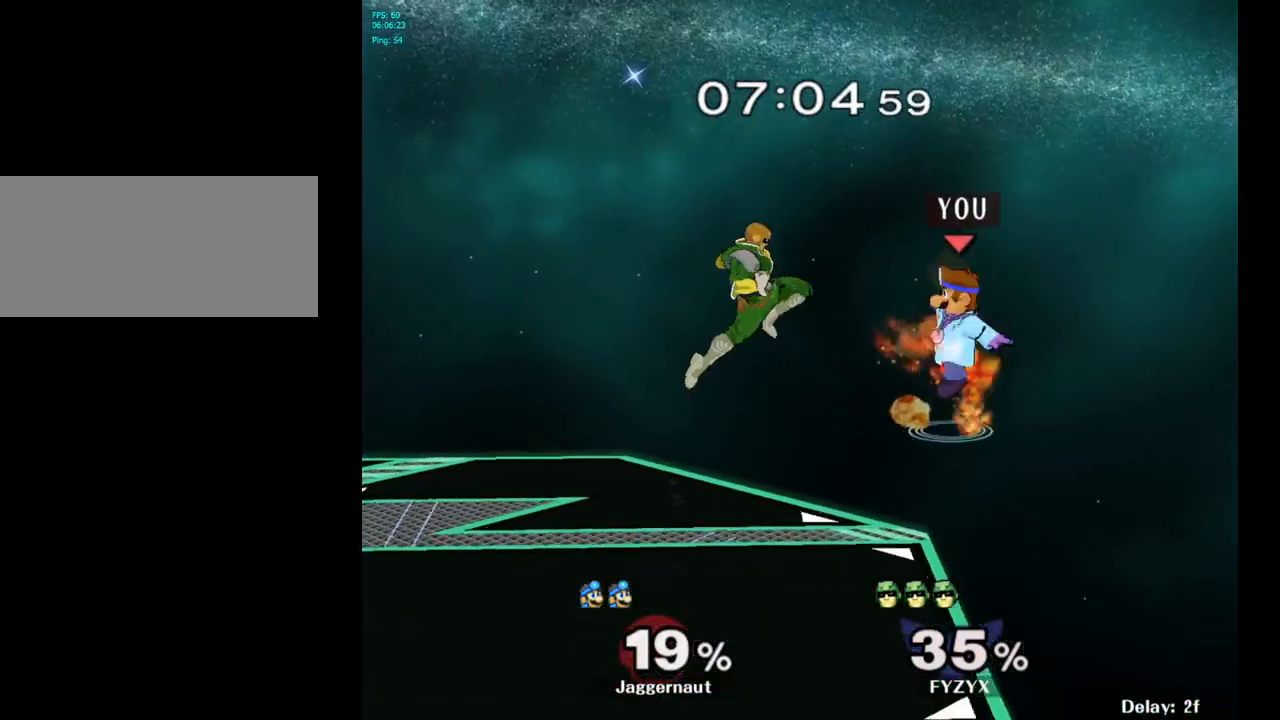
{"buttons": [], "left_stick": "up-left", "right_stick": "center", "events": [[50, "left_stick", "up-left"], [133, "Y", "up"]]}
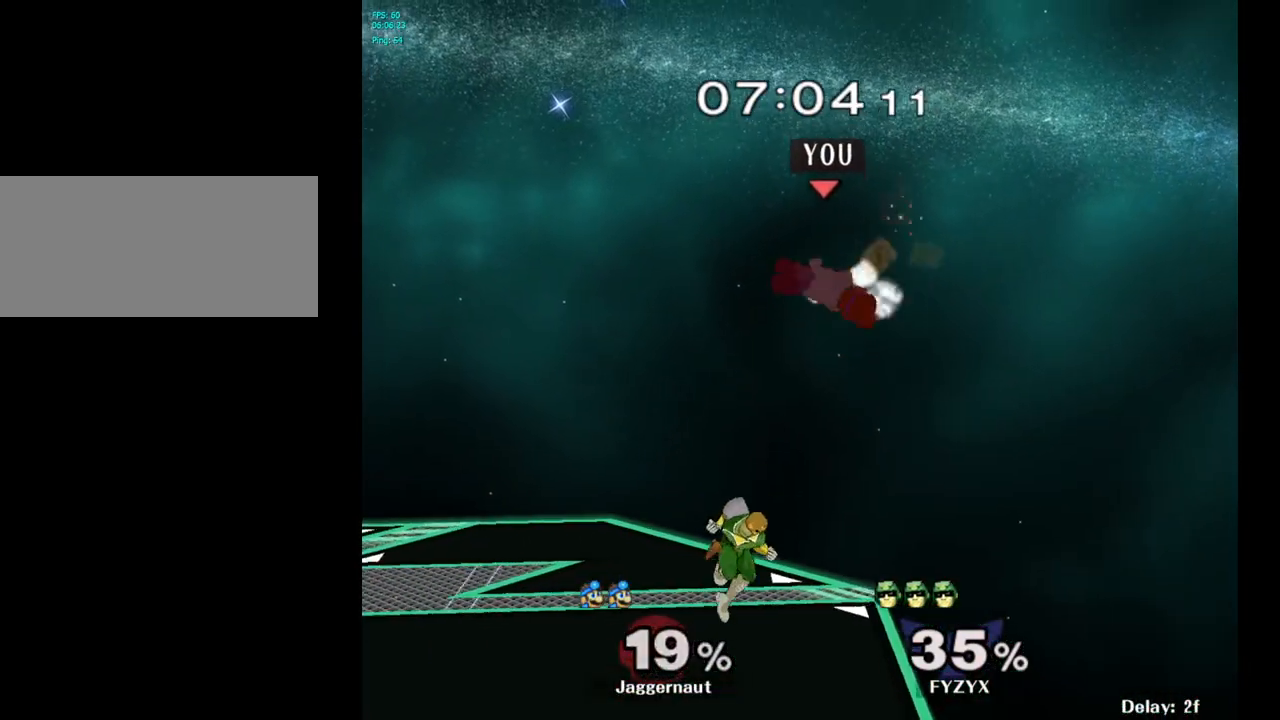
{"buttons": ["R1"], "left_stick": "left", "right_stick": "center", "events": [[67, "left_stick", "down-left"], [83, "right_stick", "down"], [183, "left_stick", "left"], [233, "right_stick", "center"], [467, "R1", "down"]]}
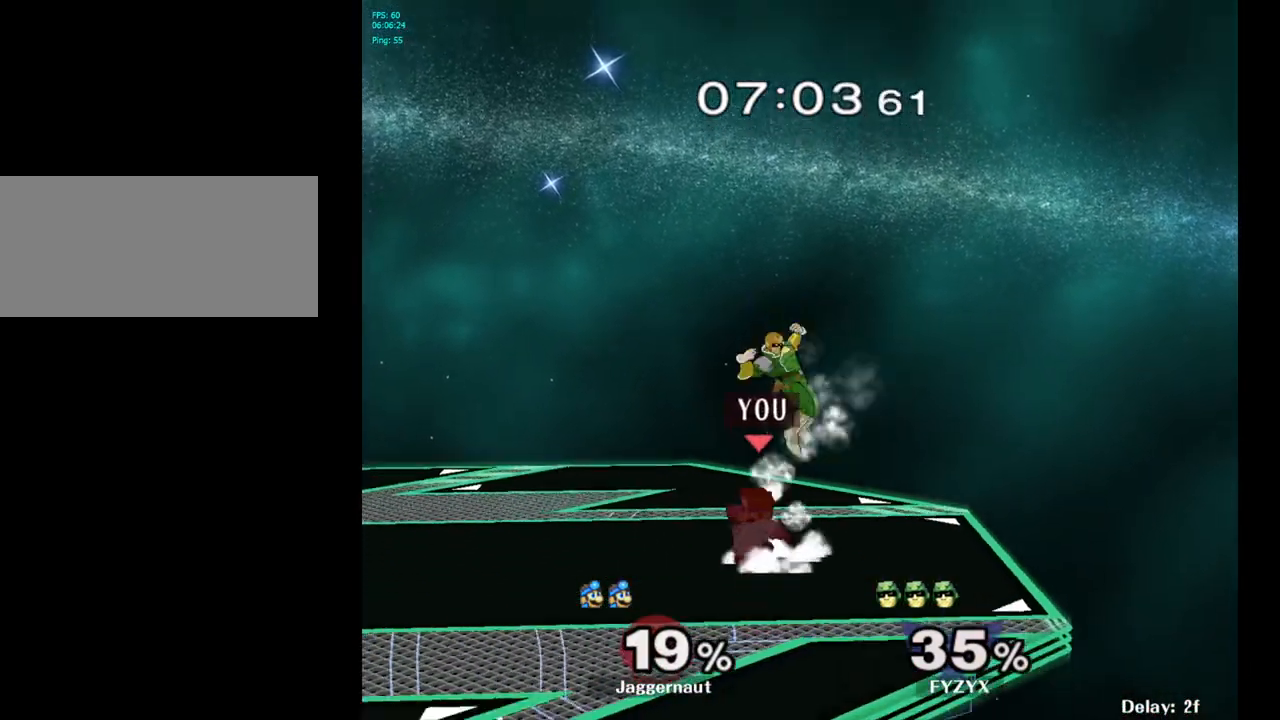
{"buttons": [], "left_stick": "center", "right_stick": "center", "events": [[117, "R1", "up"], [133, "left_stick", "center"]]}
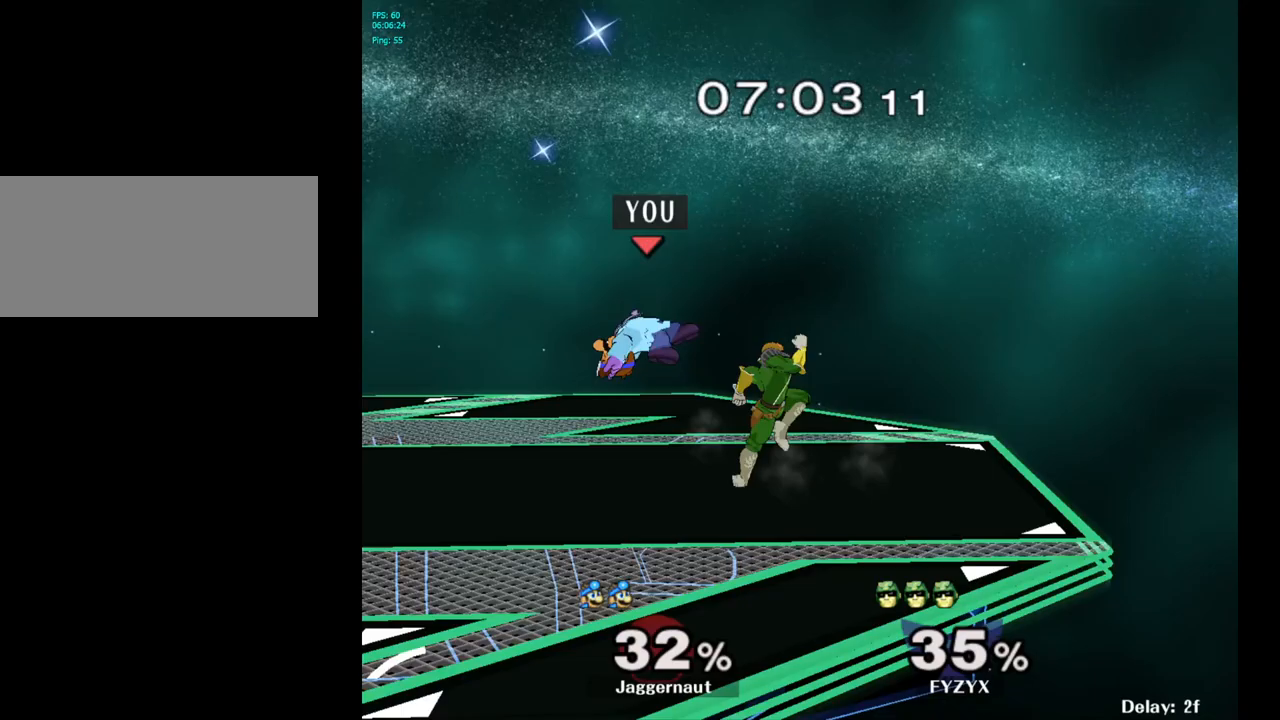
{"buttons": [], "left_stick": "down", "right_stick": "center", "events": [[150, "left_stick", "down"], [200, "R1", "down"], [383, "R1", "up"]]}
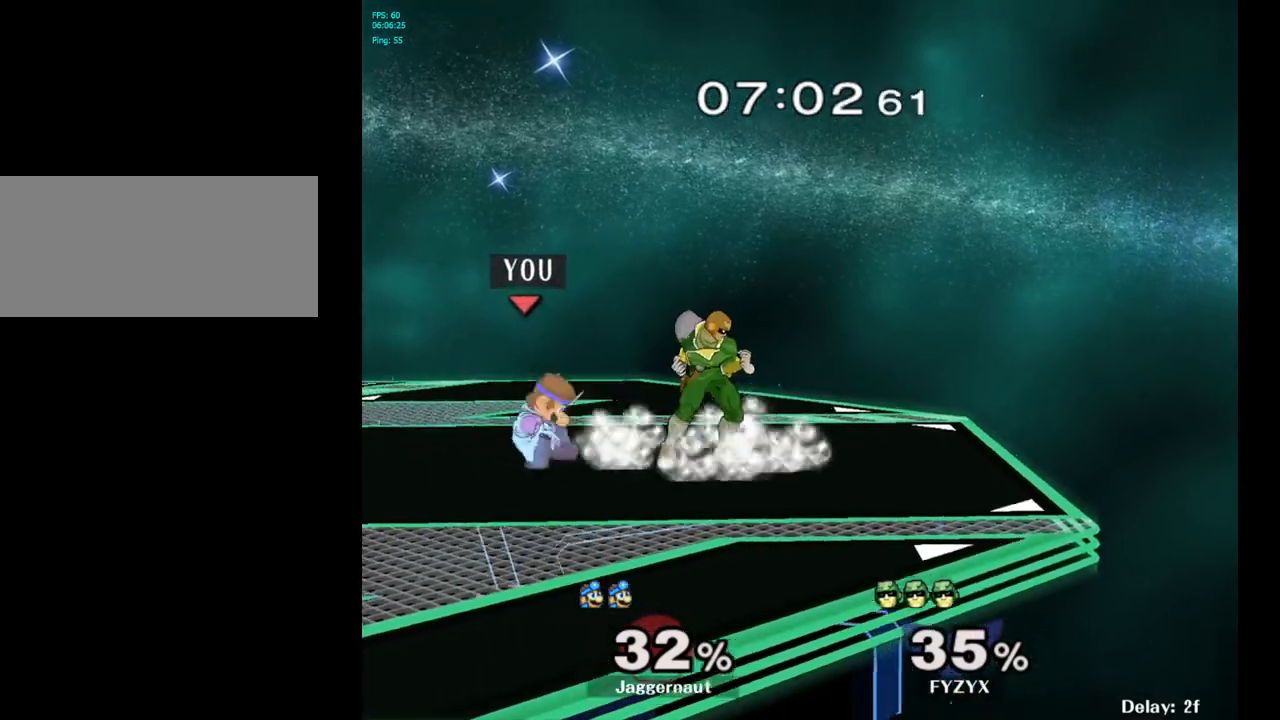
{"buttons": [], "left_stick": "center", "right_stick": "center", "events": [[17, "left_stick", "center"], [267, "A", "down"], [383, "A", "up"]]}
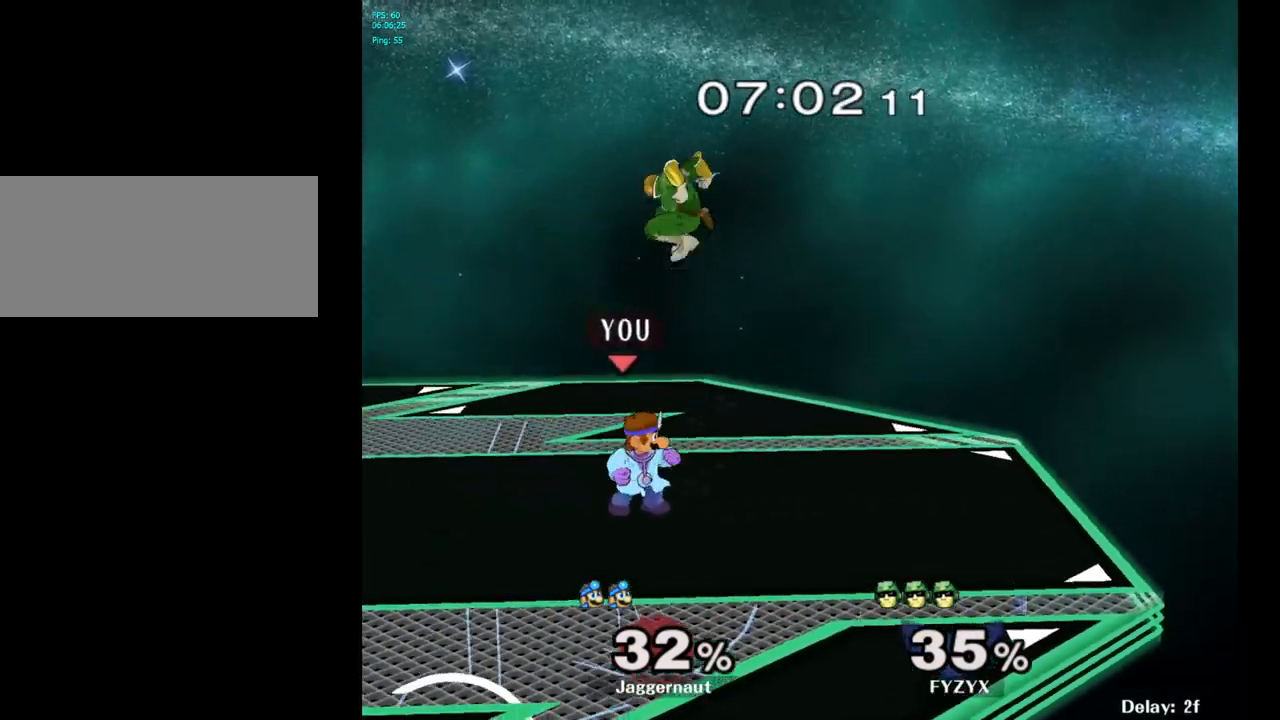
{"buttons": [], "left_stick": "up-left", "right_stick": "center", "events": [[183, "left_stick", "up"], [217, "Y", "down"], [350, "A", "down"], [367, "left_stick", "up-left"], [383, "Y", "up"], [467, "A", "up"]]}
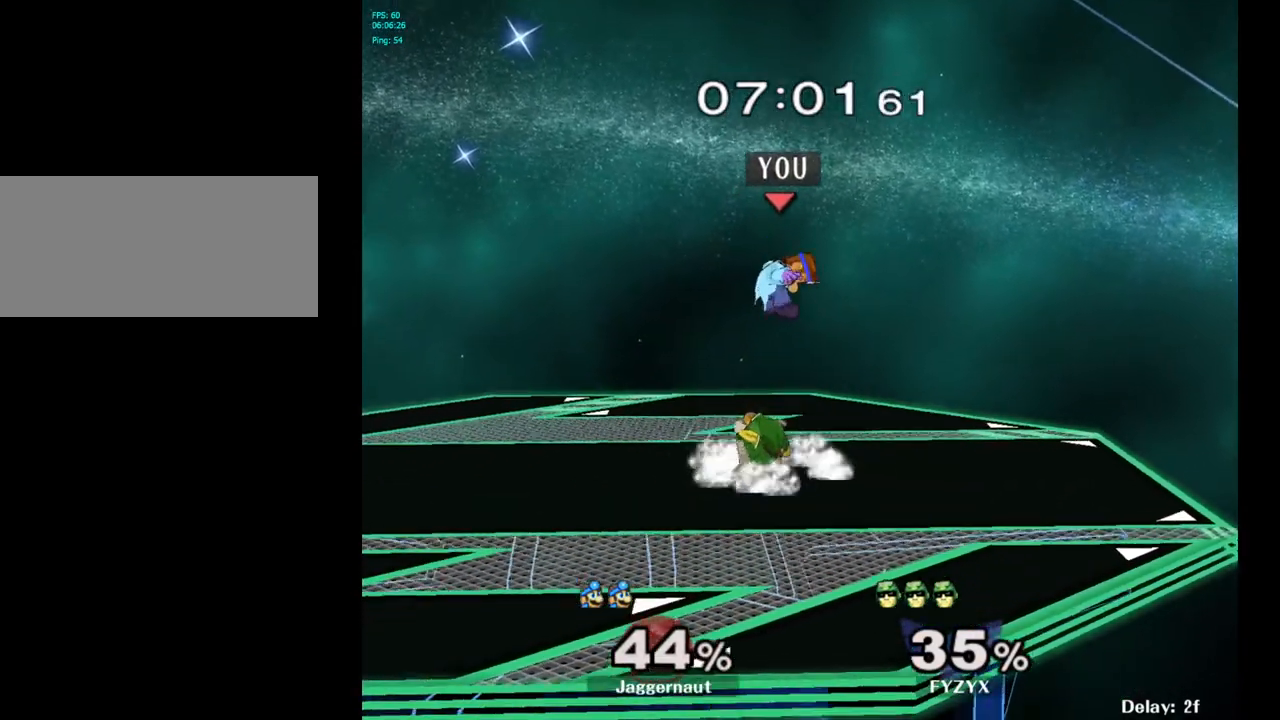
{"buttons": ["Y"], "left_stick": "up", "right_stick": "center", "events": [[17, "left_stick", "center"], [300, "Y", "down"], [350, "left_stick", "up"], [400, "Y", "up"], [450, "Y", "down"]]}